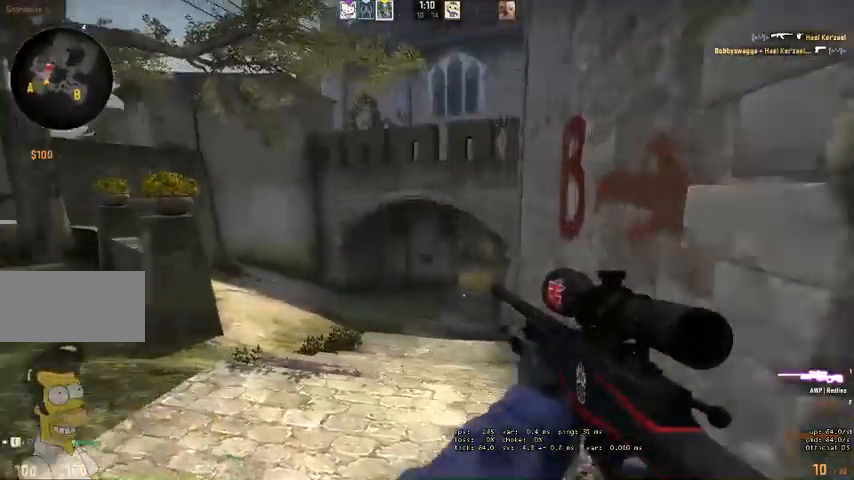
Gameplay with keyboard and mouse; each line is a JSON object with the keys and mouse buttons held at the frame after it. "events" lists presses ("down") and releases ("up") of "a", "ctrl", "d", "e", "q", "s", "shift", "space", "w", "mouse_left", "mouse_wheel" and "mouse_right" between this image and that frame as [ms after this image, input, new state], when the widget could be followed in between. "mouse_left", "mouse_wheel", "mouse_right" = the "left", "wheel", "right" buttons of the "mouse" list. No other keys are recorded. "wheel" means that the mouse wheel is clicked or scrolled. Mouse movement is not recorded. Not read: mouse_mb4.
{"keys": ["w"], "mouse": [], "events": [[66, "a", "up"], [66, "space", "down"], [133, "q", "down"], [233, "q", "up"], [233, "space", "up"]]}
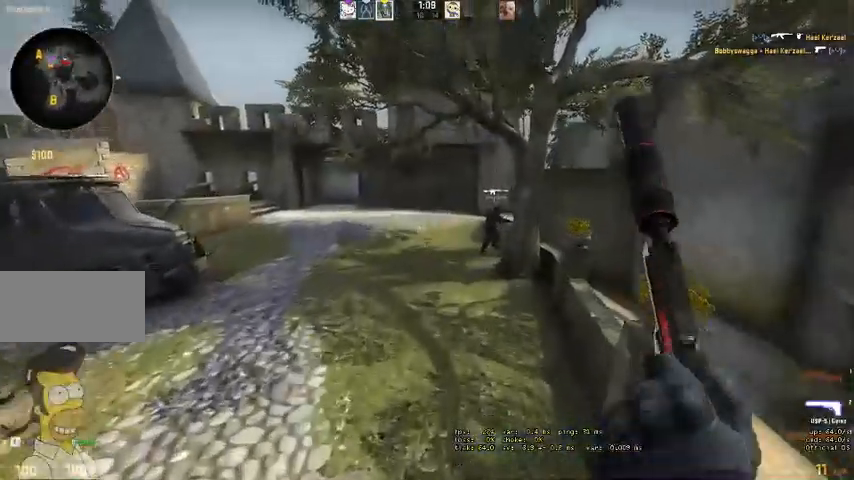
{"keys": ["a", "w"], "mouse": [], "events": [[66, "a", "down"]]}
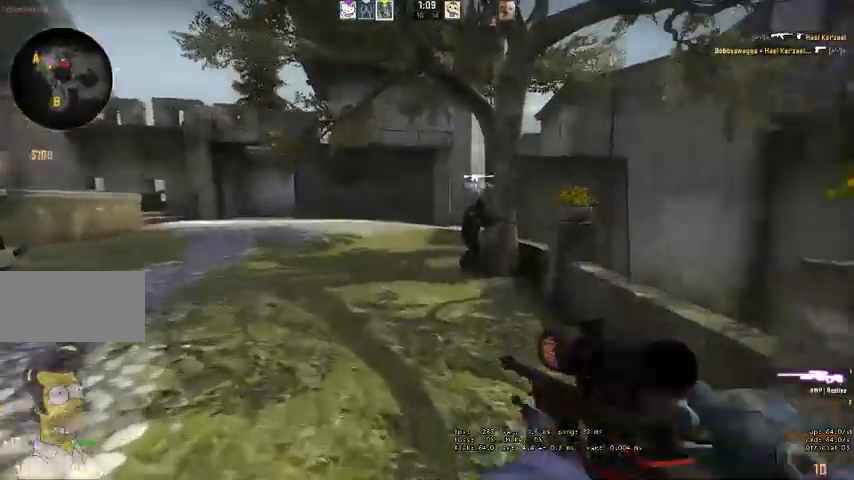
{"keys": ["d", "w"], "mouse": [], "events": [[300, "a", "up"], [300, "d", "down"]]}
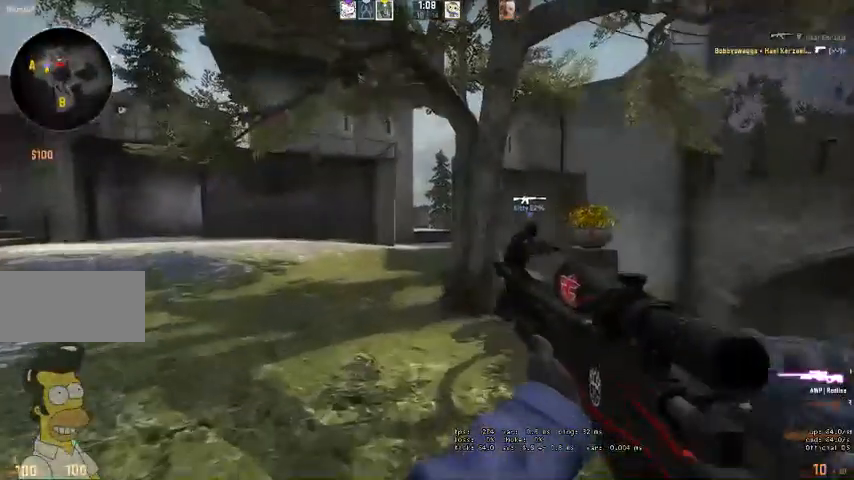
{"keys": ["a"], "mouse": [], "events": [[100, "a", "down"], [200, "d", "up"], [333, "w", "up"]]}
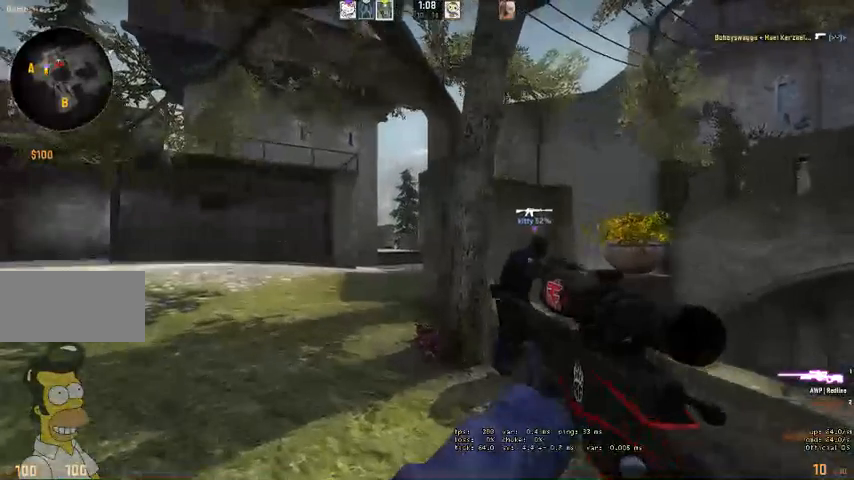
{"keys": ["a"], "mouse": ["right"], "events": [[200, "mouse_right", "down"]]}
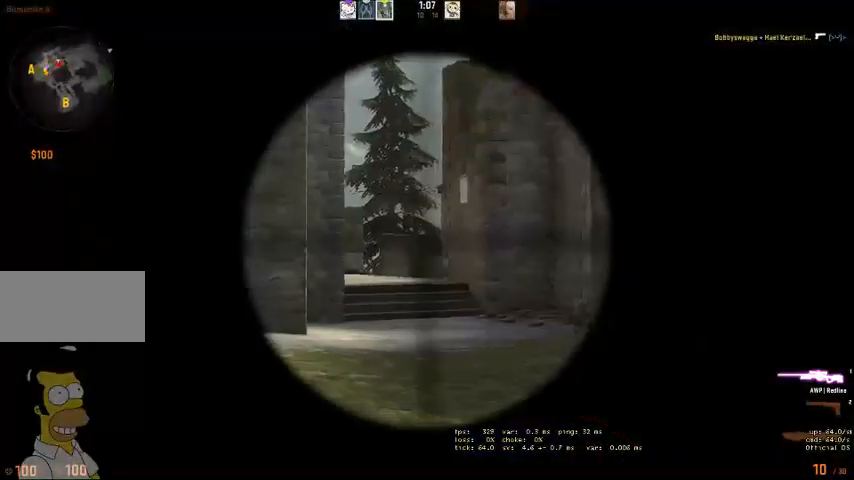
{"keys": ["a"], "mouse": [], "events": [[100, "mouse_right", "up"], [266, "a", "up"], [400, "a", "down"]]}
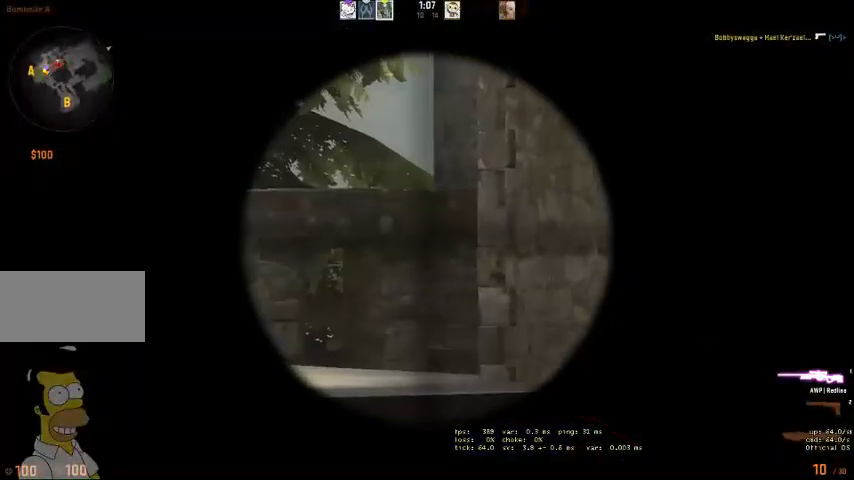
{"keys": ["a", "w"], "mouse": [], "events": [[233, "d", "down"], [300, "a", "up"], [333, "d", "up"], [366, "a", "down"], [433, "w", "down"]]}
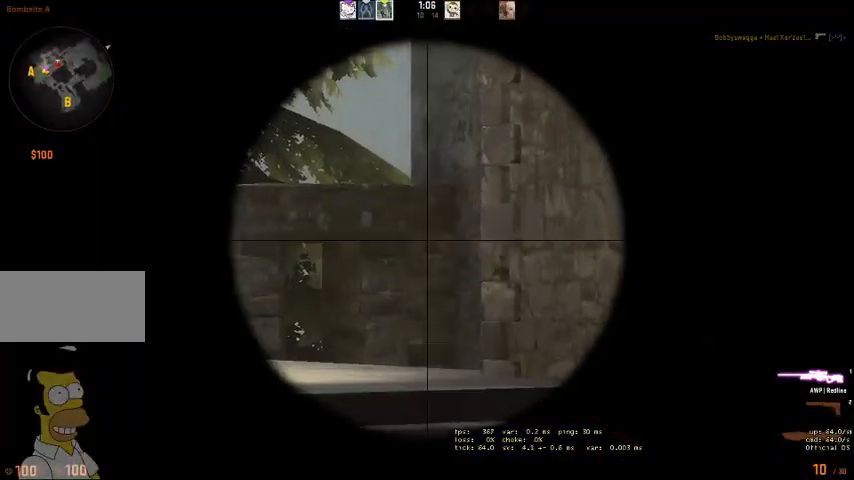
{"keys": ["a", "w"], "mouse": [], "events": []}
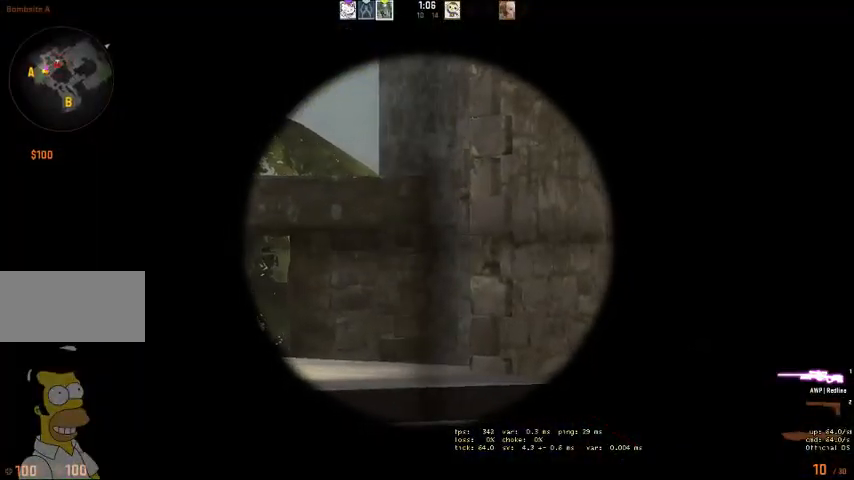
{"keys": ["a", "w"], "mouse": [], "events": []}
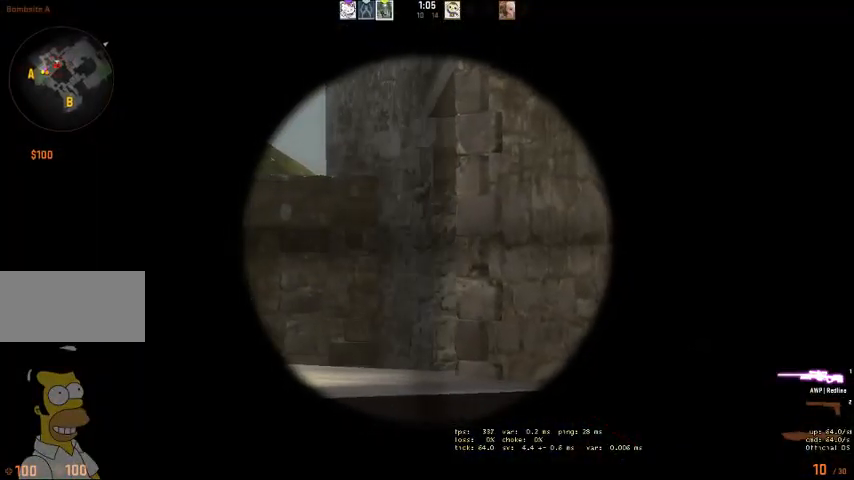
{"keys": ["a"], "mouse": [], "events": [[300, "w", "up"]]}
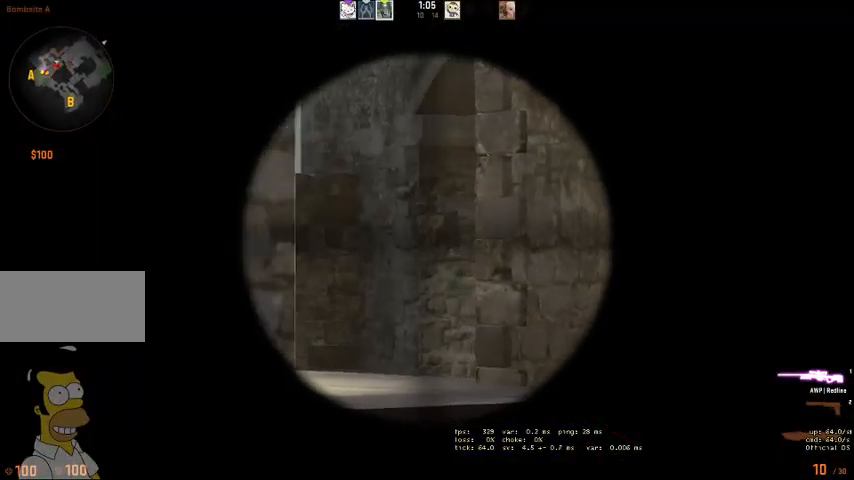
{"keys": [], "mouse": [], "events": [[33, "a", "up"], [100, "d", "down"], [200, "d", "up"], [333, "a", "down"], [500, "a", "up"]]}
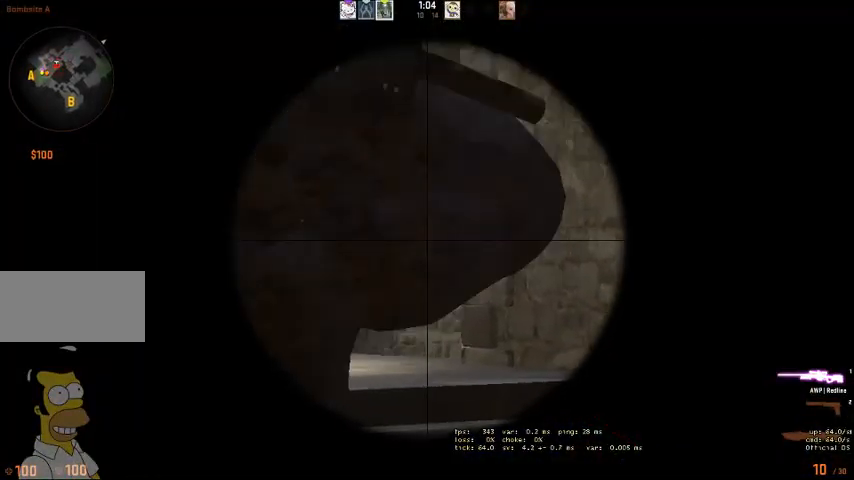
{"keys": [], "mouse": [], "events": [[266, "d", "down"], [466, "d", "up"]]}
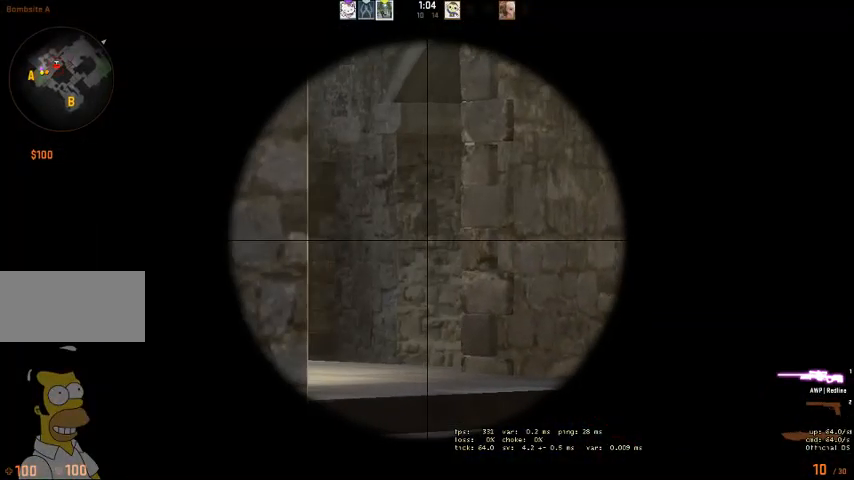
{"keys": [], "mouse": [], "events": [[133, "d", "down"], [300, "d", "up"], [366, "a", "down"], [500, "a", "up"]]}
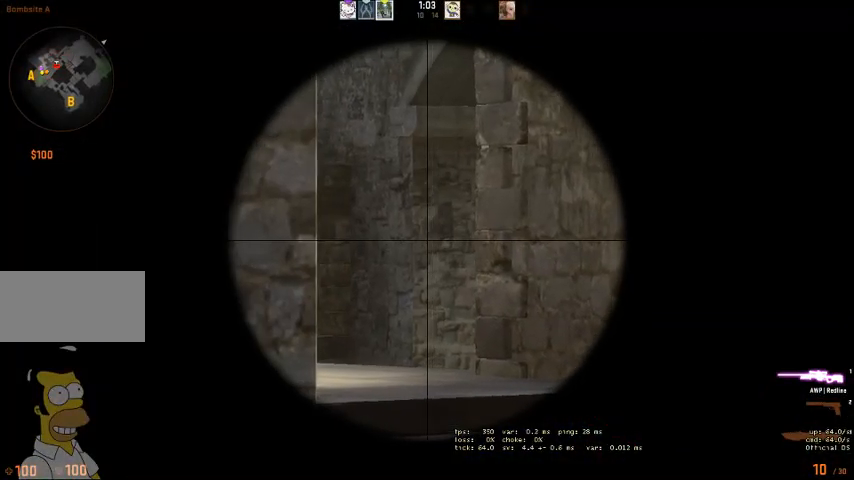
{"keys": ["a"], "mouse": [], "events": [[33, "d", "down"], [166, "a", "down"], [166, "d", "up"], [266, "a", "up"], [333, "d", "down"], [466, "a", "down"], [466, "d", "up"]]}
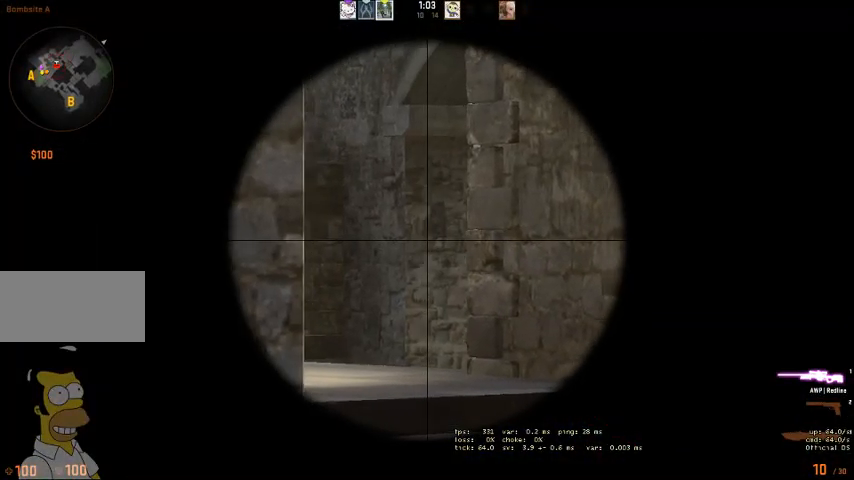
{"keys": [], "mouse": [], "events": [[133, "a", "up"], [200, "d", "down"], [266, "a", "down"], [300, "d", "up"], [400, "a", "up"]]}
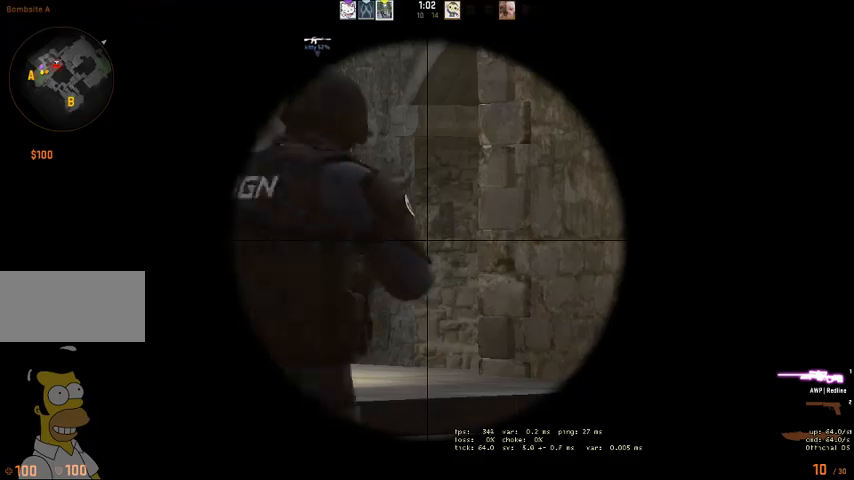
{"keys": ["d", "q"], "mouse": [], "events": [[466, "d", "down"], [466, "q", "down"]]}
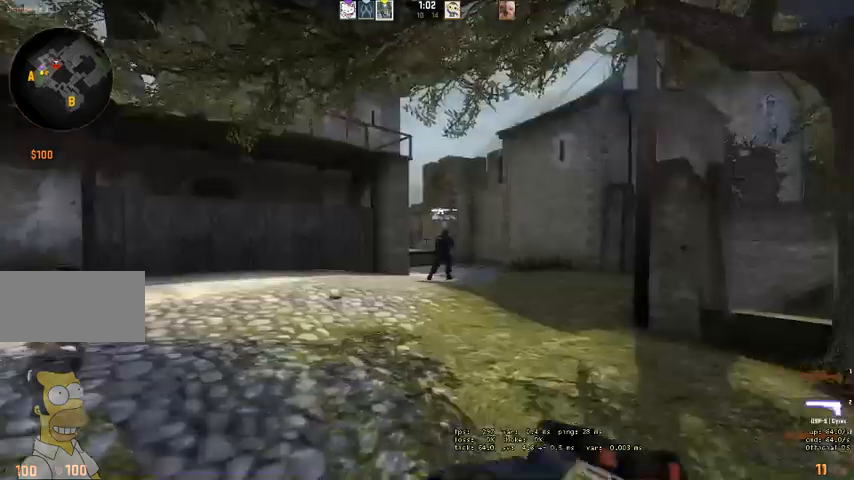
{"keys": ["d", "w"], "mouse": [], "events": [[33, "q", "up"], [100, "q", "down"], [200, "q", "up"], [266, "w", "down"]]}
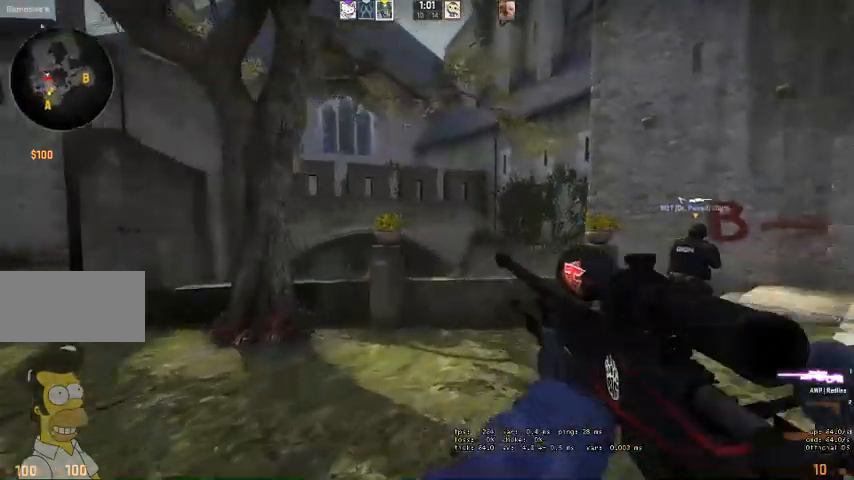
{"keys": ["a", "w"], "mouse": [], "events": [[233, "d", "up"], [400, "a", "down"]]}
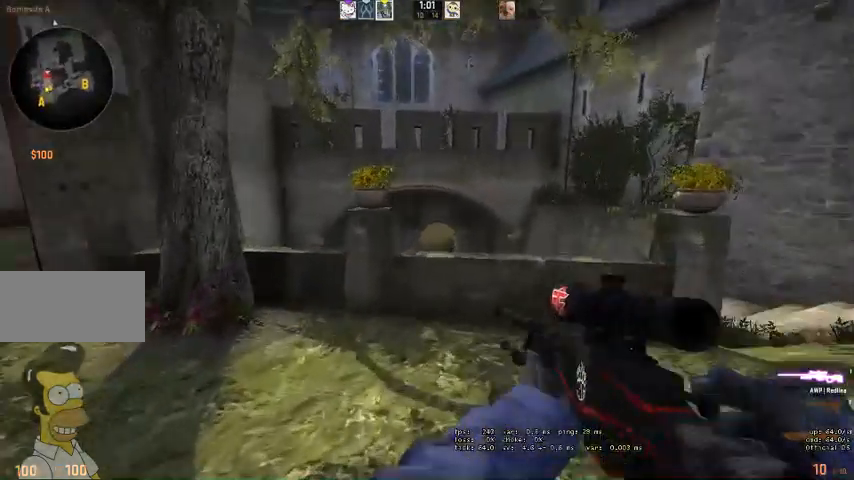
{"keys": ["a", "d", "w"], "mouse": [], "events": [[66, "a", "up"], [133, "d", "down"], [500, "a", "down"]]}
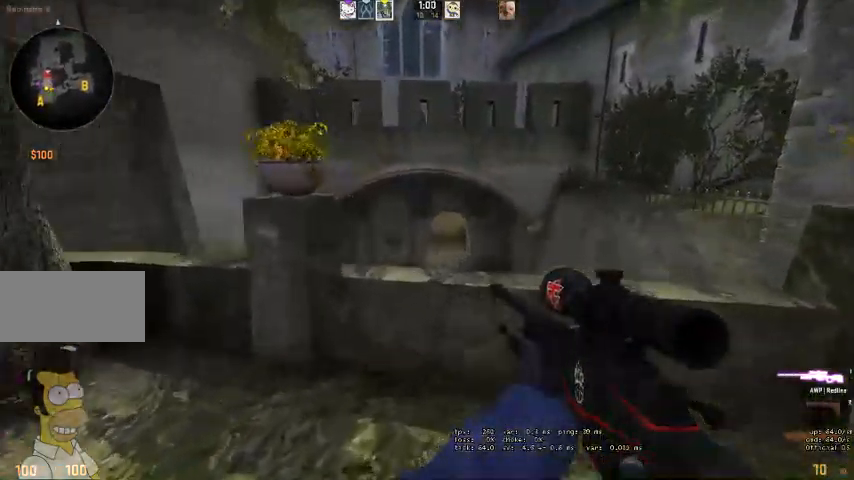
{"keys": ["d"], "mouse": [], "events": [[33, "d", "up"], [66, "w", "up"], [100, "a", "up"], [133, "d", "down"], [366, "d", "up"], [466, "d", "down"]]}
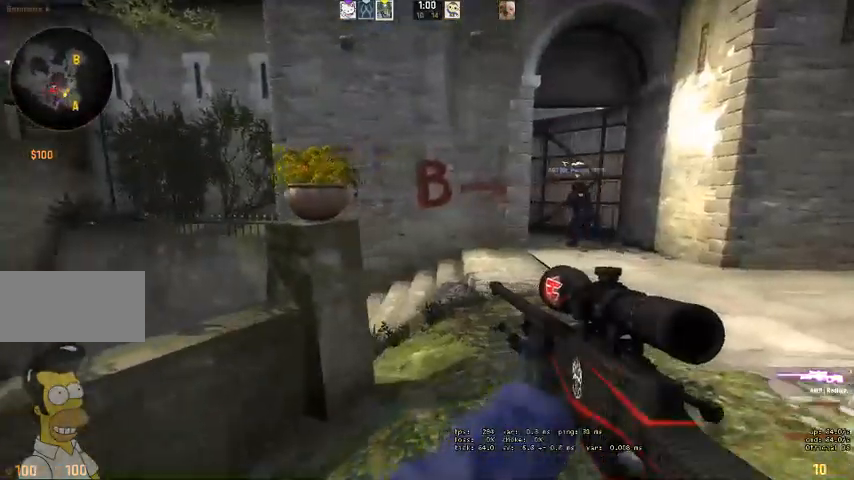
{"keys": ["d"], "mouse": [], "events": [[133, "w", "down"], [466, "w", "up"]]}
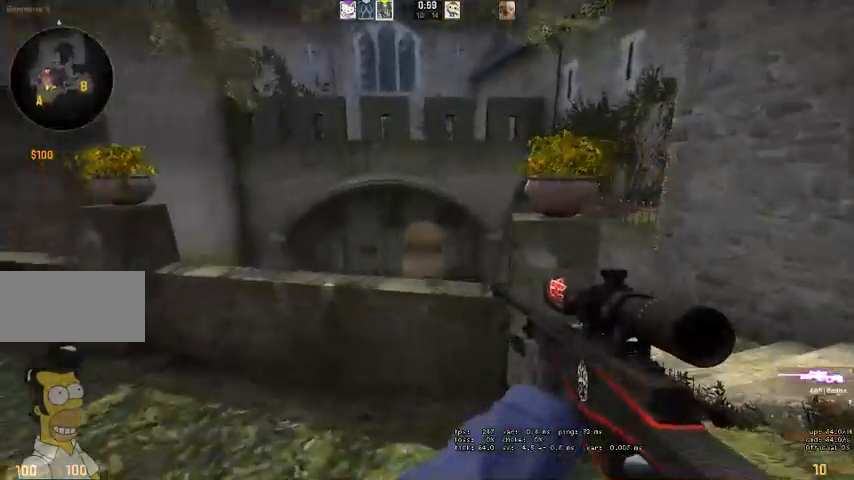
{"keys": [], "mouse": [], "events": [[166, "a", "down"], [166, "d", "up"], [233, "w", "down"], [333, "a", "up"], [333, "d", "down"], [366, "w", "up"], [500, "d", "up"]]}
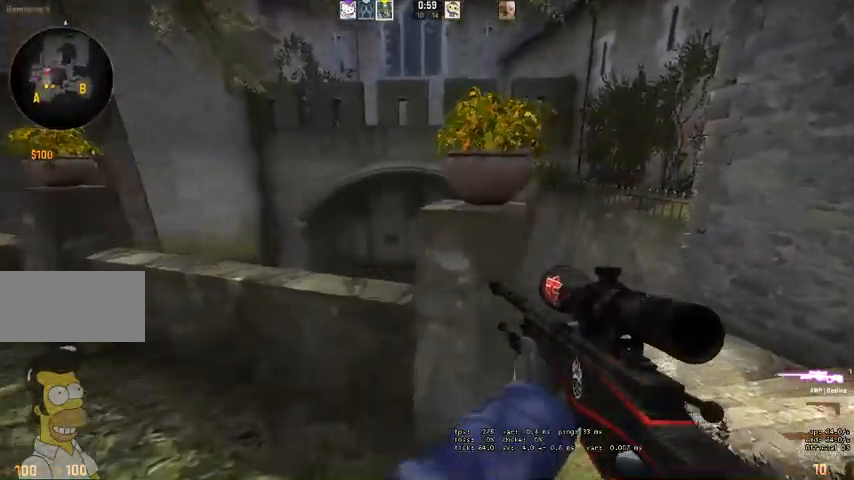
{"keys": [], "mouse": ["right"], "events": [[33, "a", "down"], [133, "mouse_right", "down"], [266, "a", "up"], [333, "d", "down"], [400, "d", "up"]]}
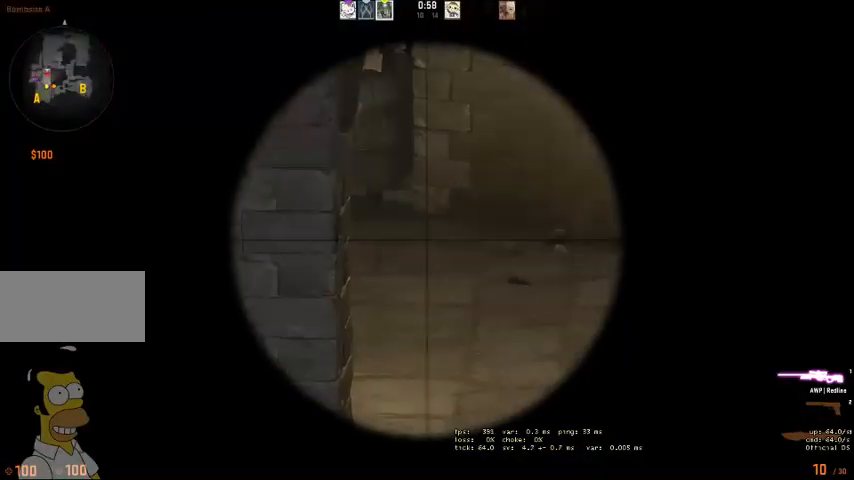
{"keys": [], "mouse": [], "events": [[33, "mouse_right", "up"], [366, "d", "down"], [466, "d", "up"]]}
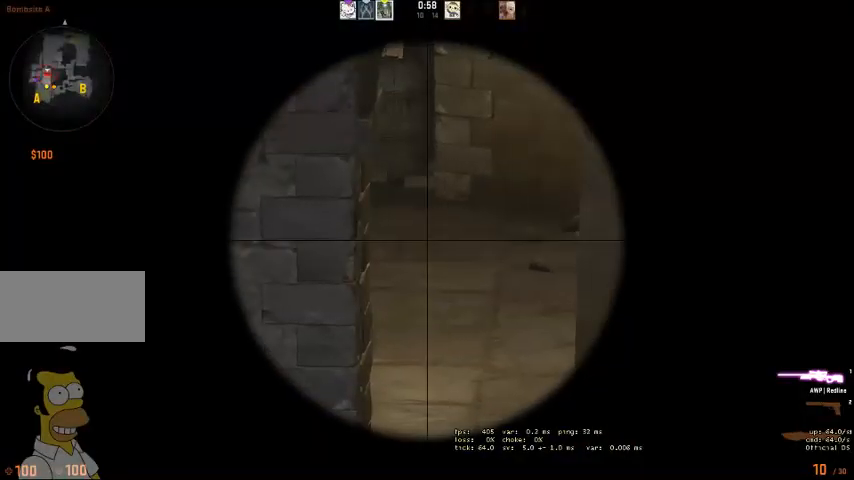
{"keys": [], "mouse": [], "events": [[400, "d", "down"], [466, "d", "up"]]}
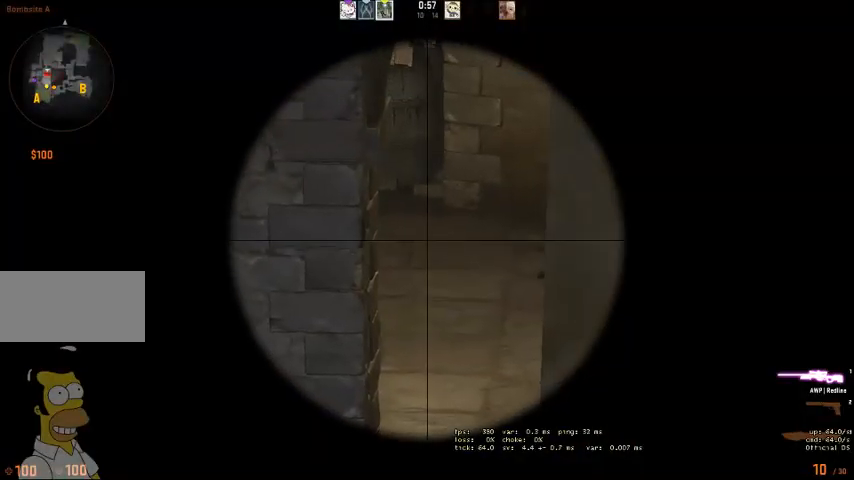
{"keys": [], "mouse": [], "events": []}
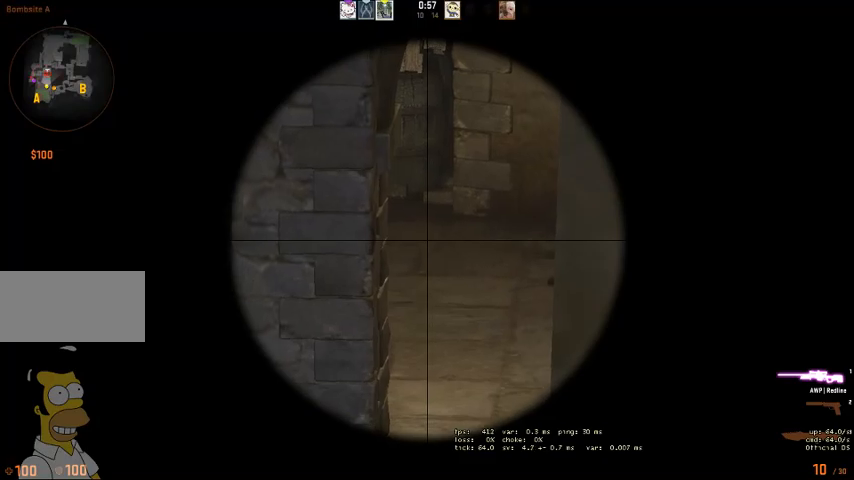
{"keys": [], "mouse": [], "events": []}
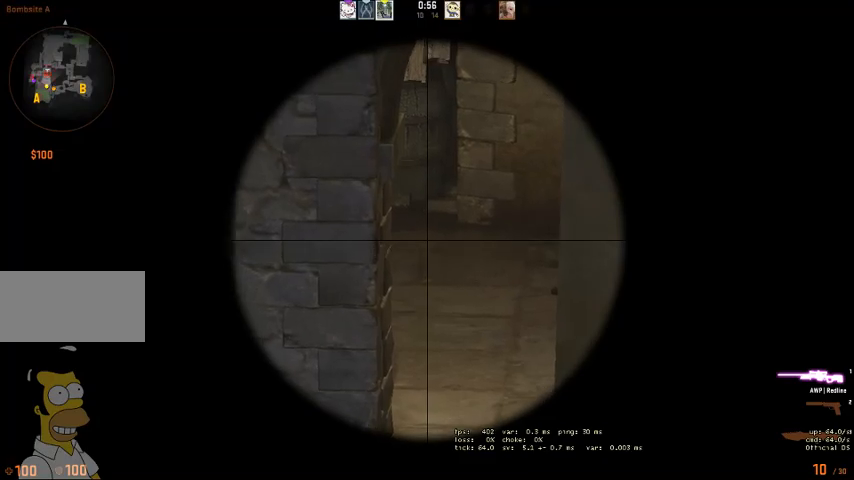
{"keys": [], "mouse": [], "events": []}
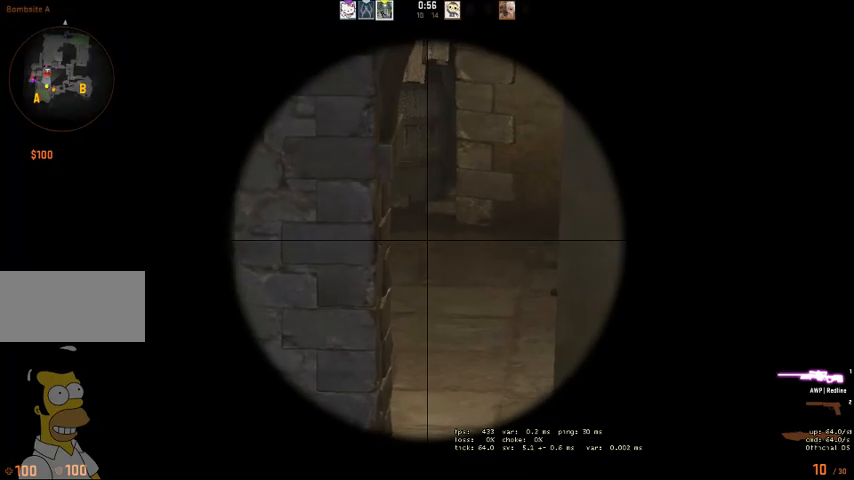
{"keys": [], "mouse": [], "events": []}
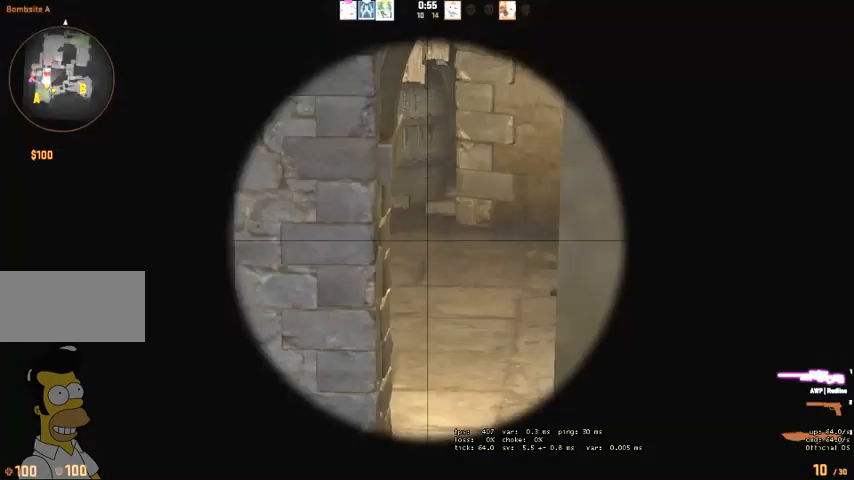
{"keys": [], "mouse": [], "events": []}